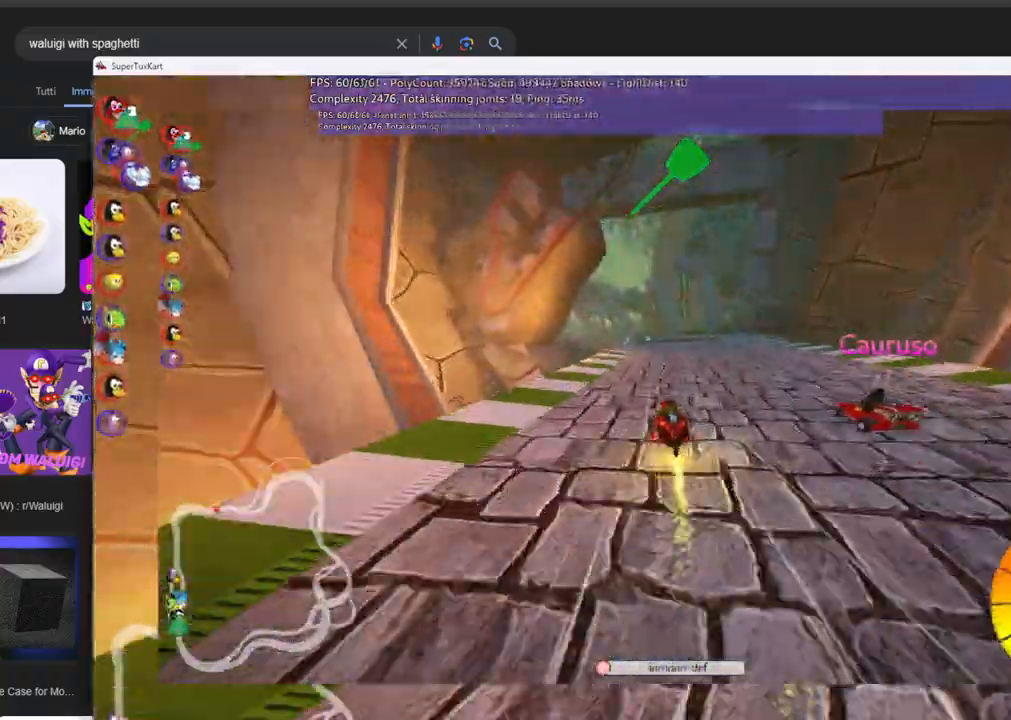
Gameplay with keyboard; each line is a JSON object with the keys held at the frame after it. "events" lists presses ("down") and releases ("up") of ".", "/", "alt_r", "b", "c", "comma", "ctrl_r", "d", "down", "f", "g", "h", "j", "k", "l", "left", "m", "n", "quote", "return", "right", "semicolon", "shift_r", "space", "super", "up" and "v" between this image and that frame as [ms after this image, input, new state], when the widget could be followed in between. No other keys are recorded. Mouse input is not recorded.
{"keys": ["left", "m", "up"], "events": [[166, "right", "down"], [400, "right", "up"], [450, "left", "down"], [450, "m", "down"]]}
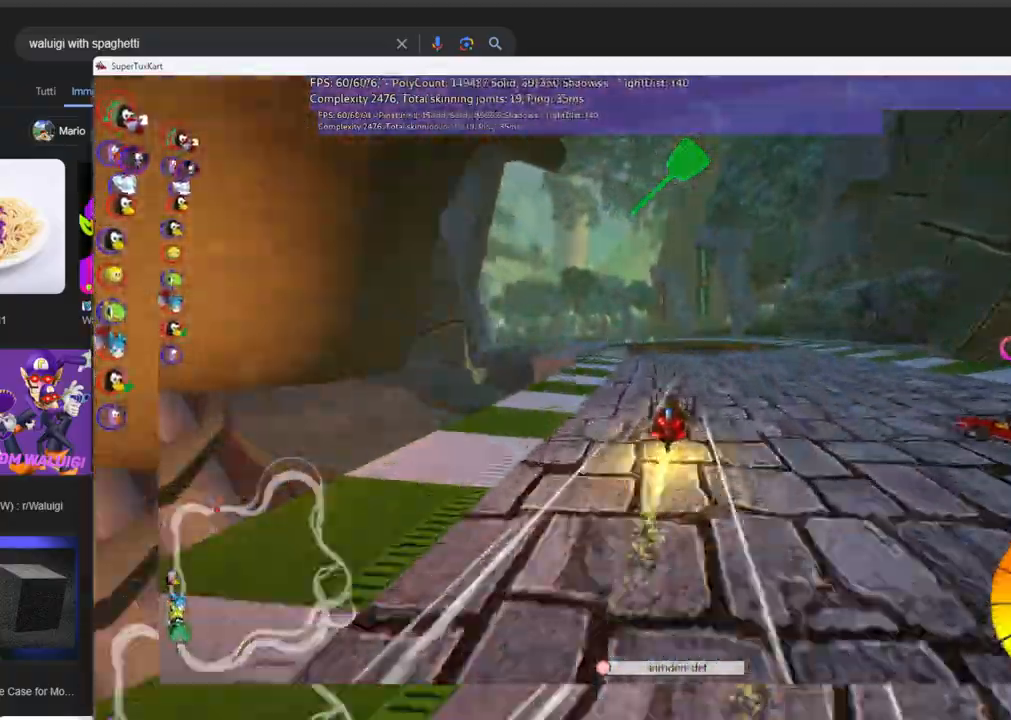
{"keys": ["m", "right", "up"], "events": [[33, "right", "down"], [133, "left", "up"], [233, "left", "down"], [316, "left", "up"]]}
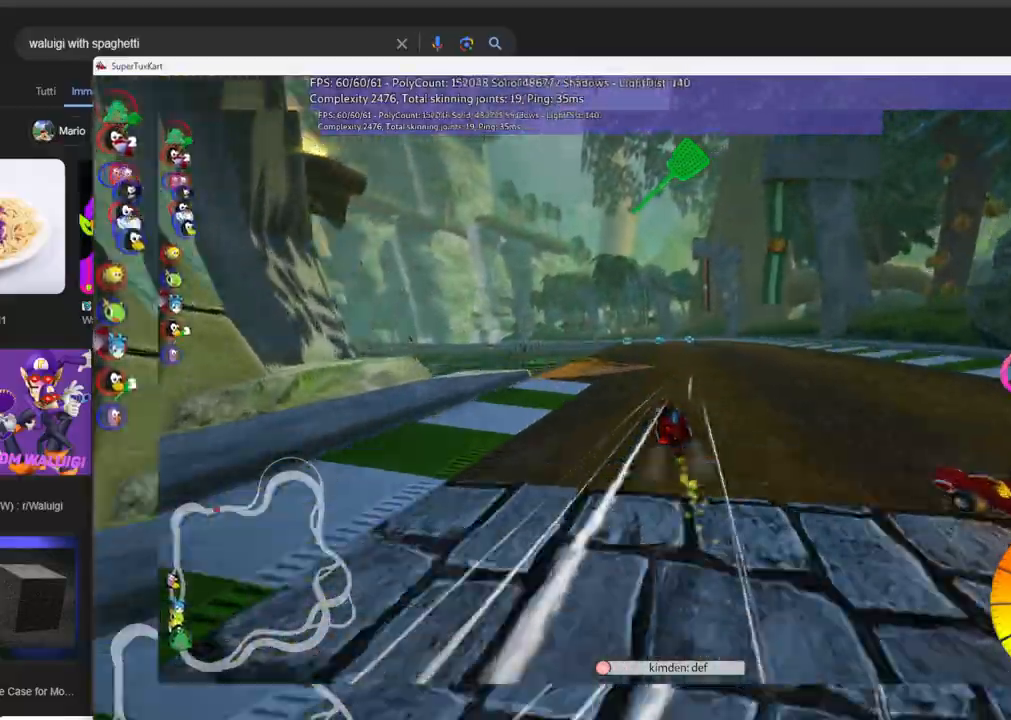
{"keys": ["m", "right", "up"], "events": []}
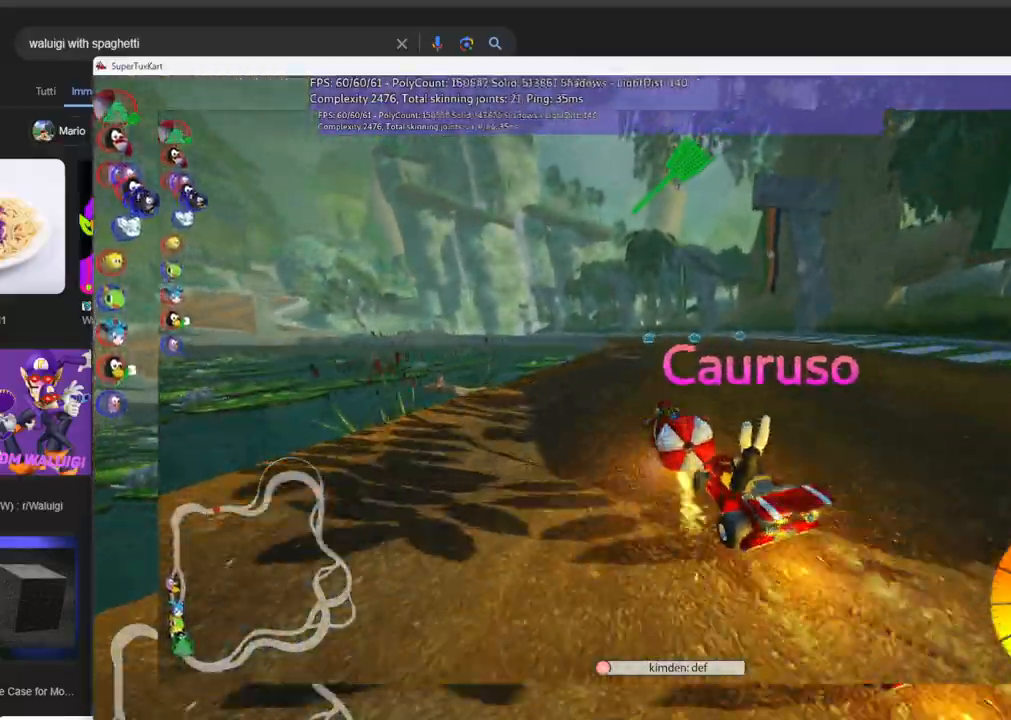
{"keys": ["left", "m", "right", "up"], "events": [[33, "space", "down"], [166, "space", "up"], [216, "left", "down"]]}
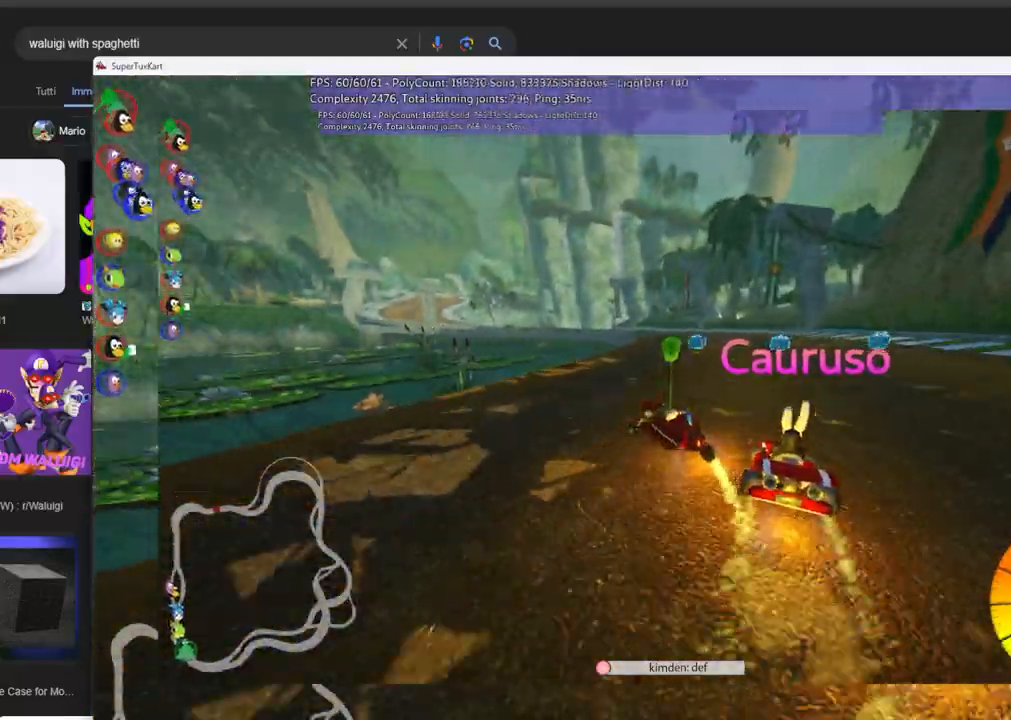
{"keys": ["up"], "events": [[83, "left", "up"], [366, "m", "up"], [466, "right", "up"]]}
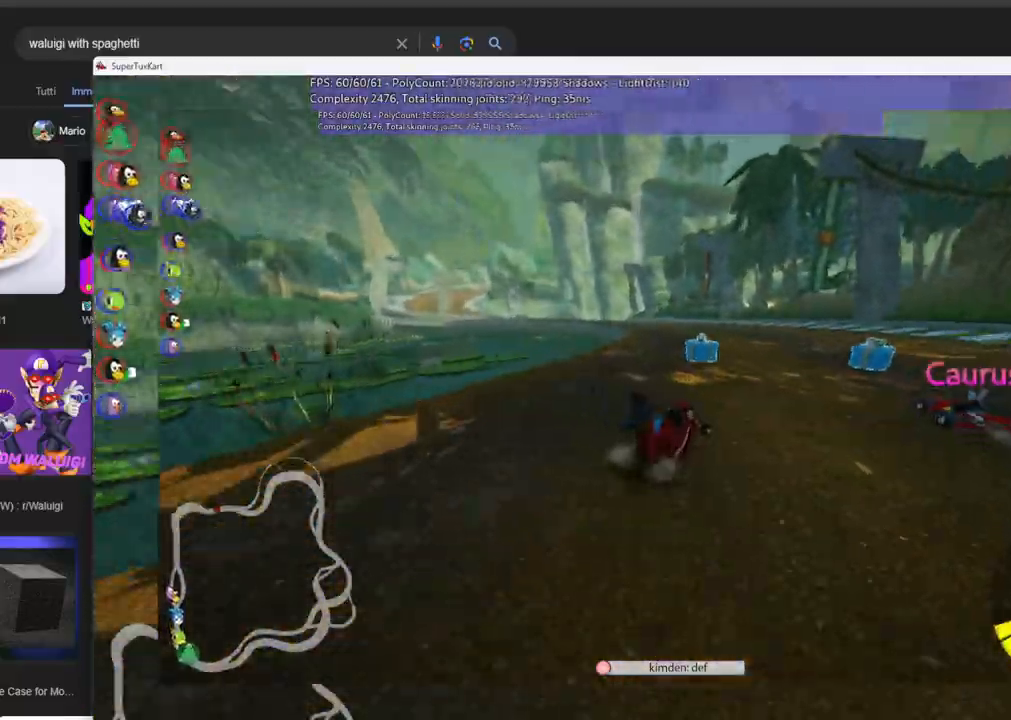
{"keys": ["left", "up"]}
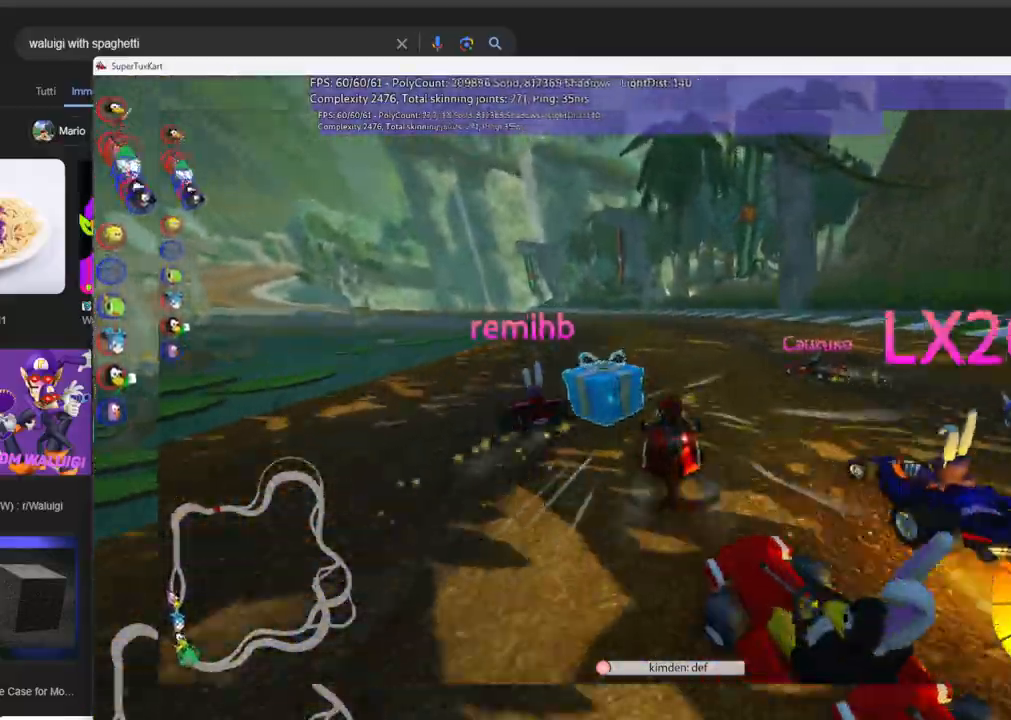
{"keys": ["m", "right", "up"], "events": [[116, "left", "up"], [350, "left", "down"], [350, "m", "down"], [450, "right", "down"], [500, "left", "up"]]}
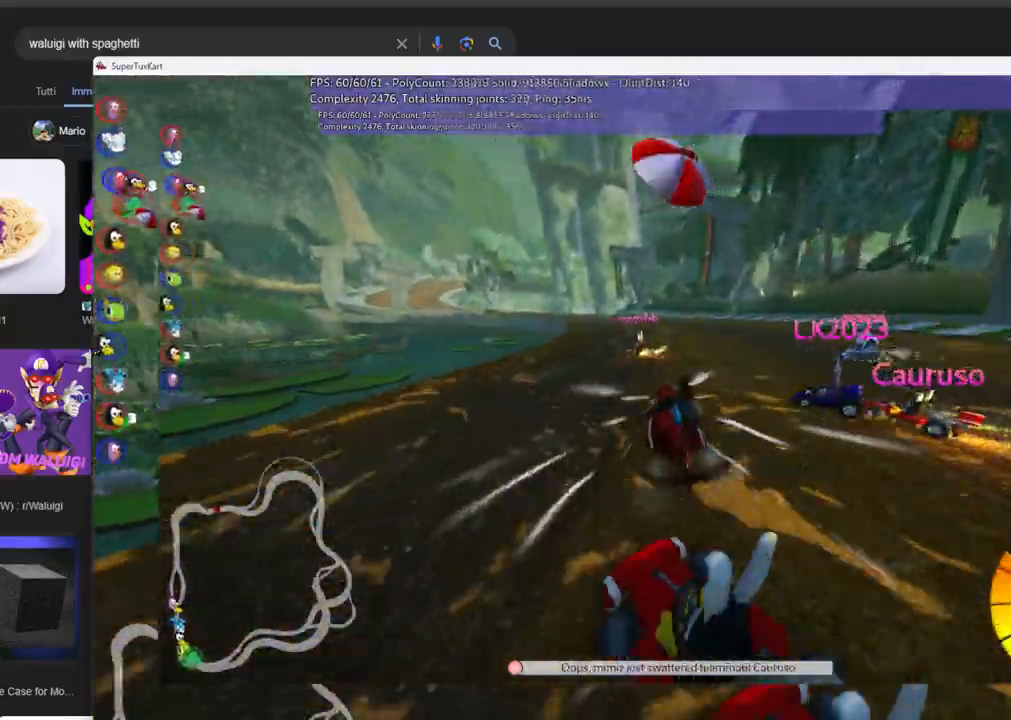
{"keys": ["m", "right", "up"], "events": []}
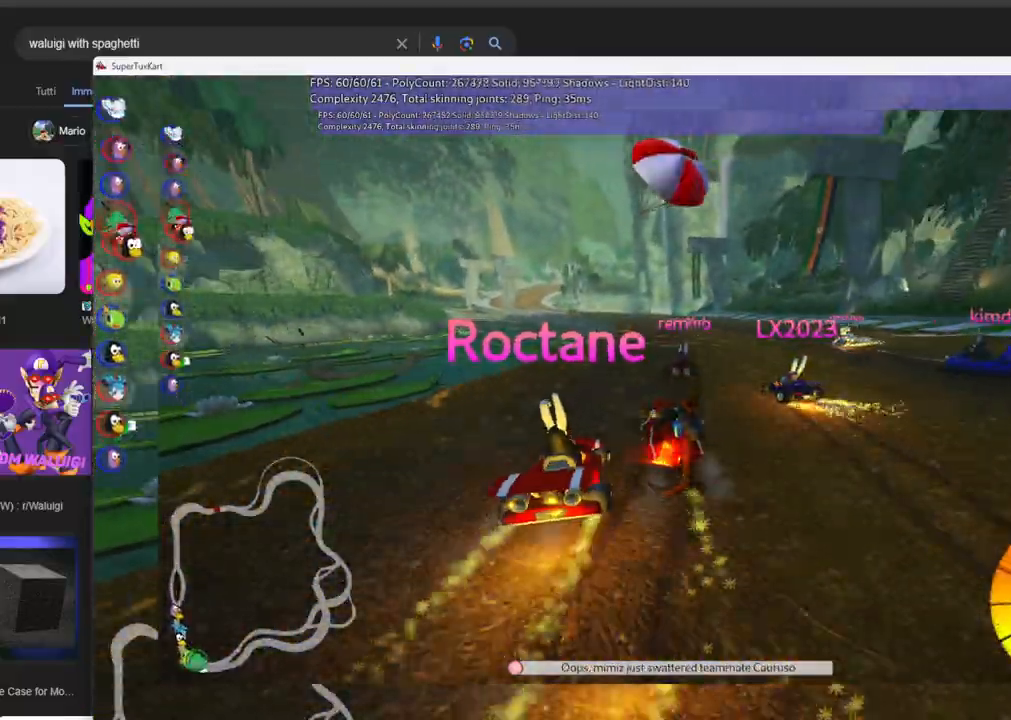
{"keys": ["up"], "events": [[383, "m", "up"], [383, "right", "up"]]}
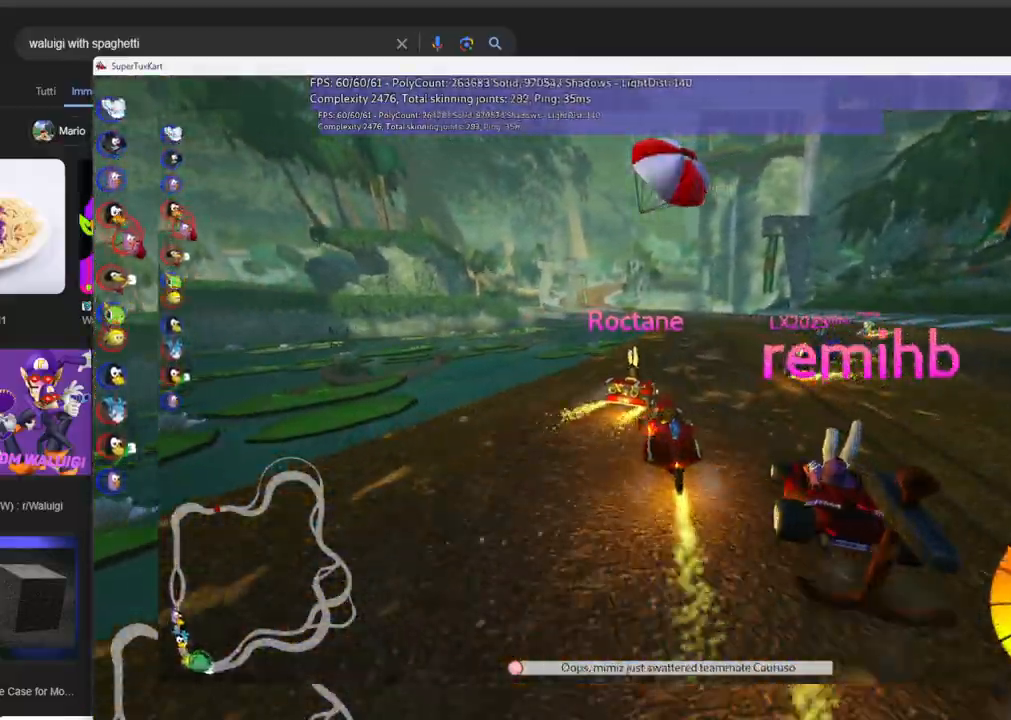
{"keys": ["right", "up"], "events": [[400, "right", "down"]]}
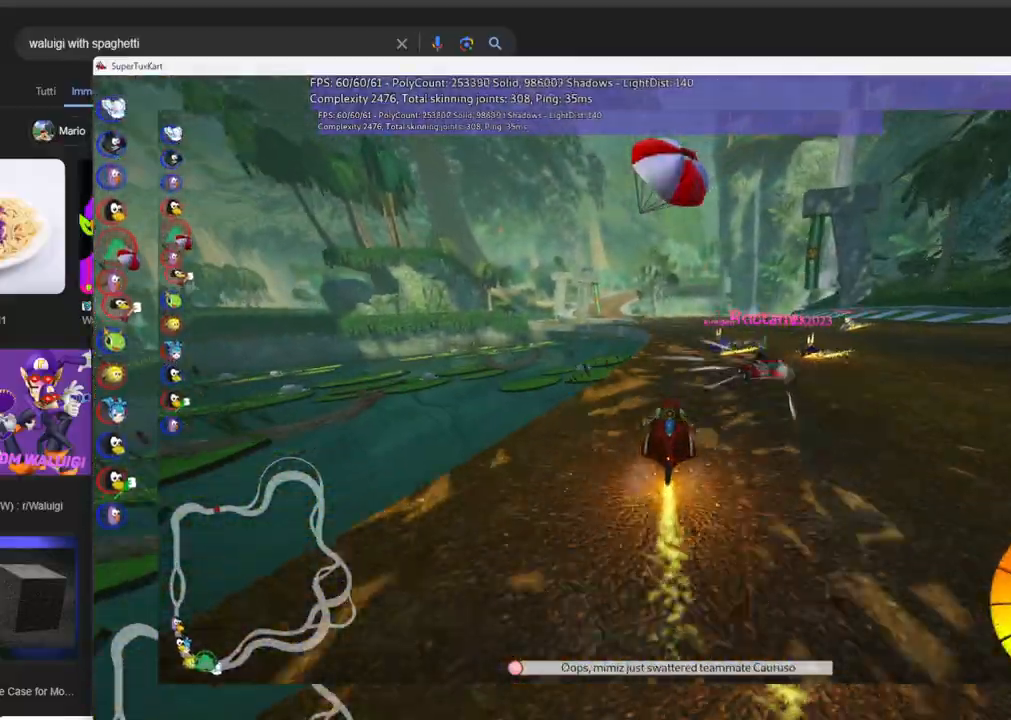
{"keys": ["m", "right", "up"], "events": [[133, "right", "up"], [183, "left", "down"], [183, "m", "down"], [333, "right", "down"], [383, "left", "up"]]}
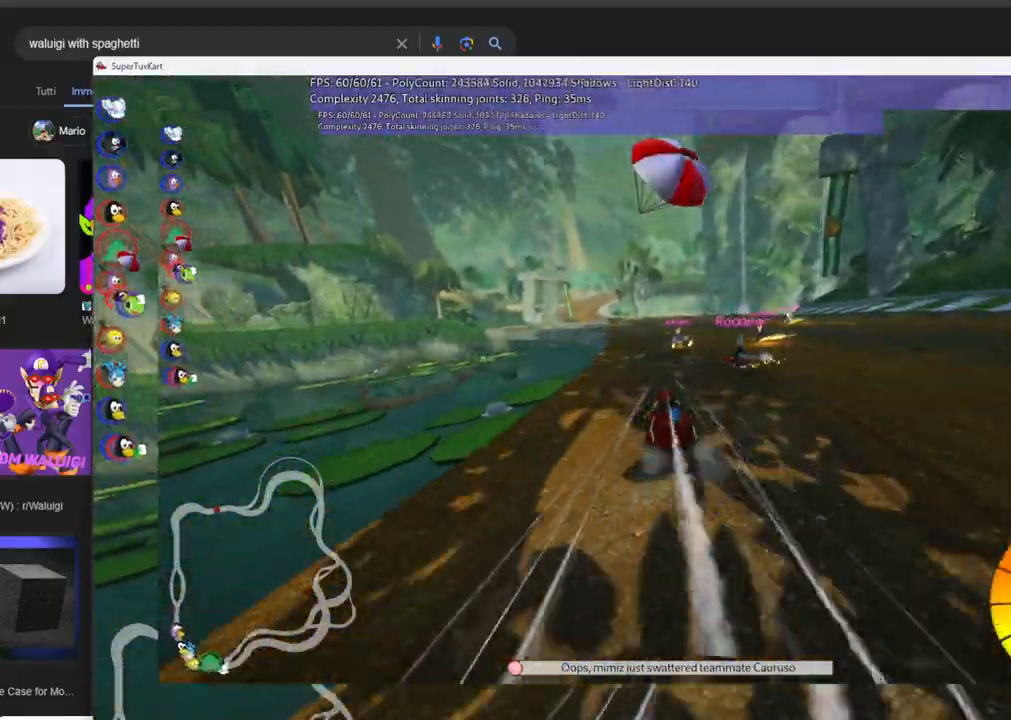
{"keys": ["m", "right", "up"], "events": []}
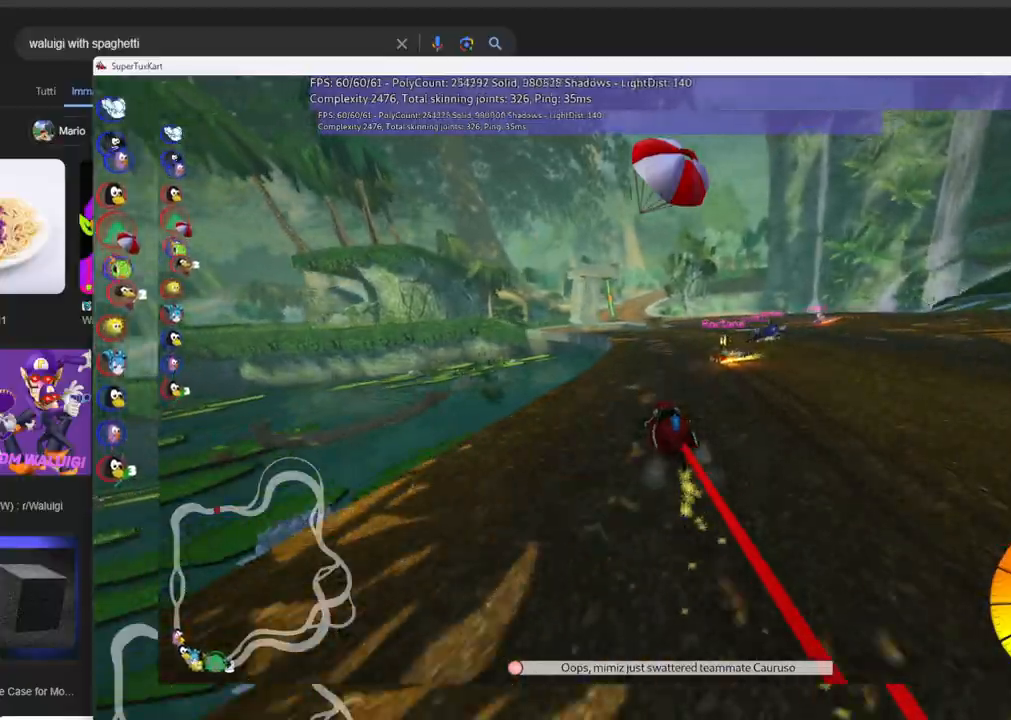
{"keys": ["up"], "events": [[266, "m", "up"], [366, "right", "up"]]}
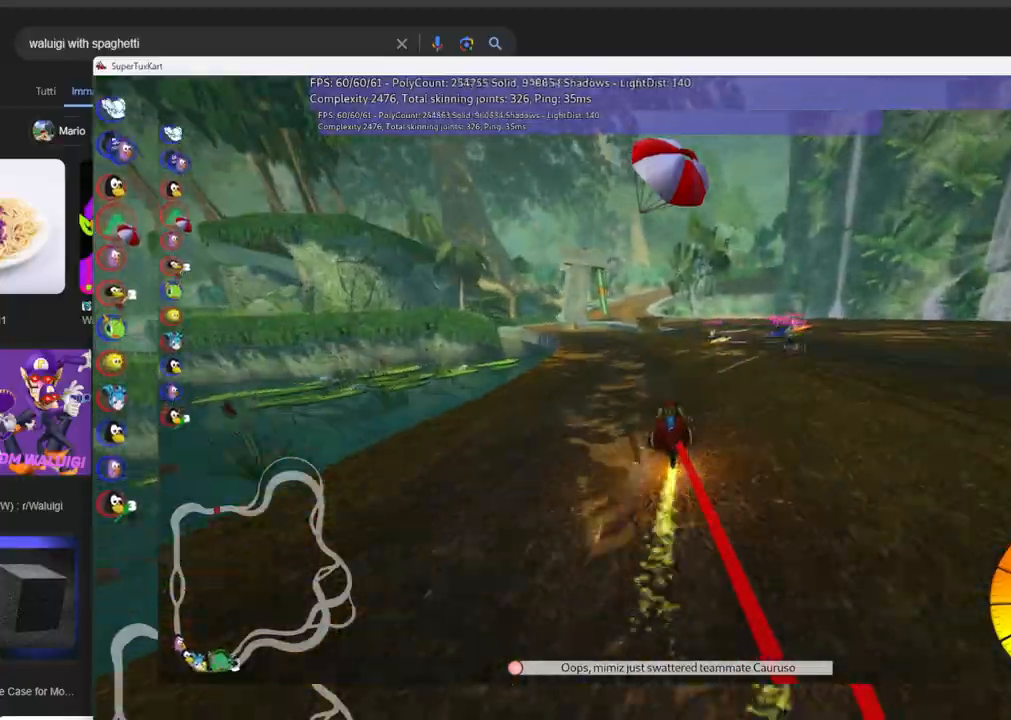
{"keys": ["up"], "events": [[183, "right", "down"], [383, "right", "up"]]}
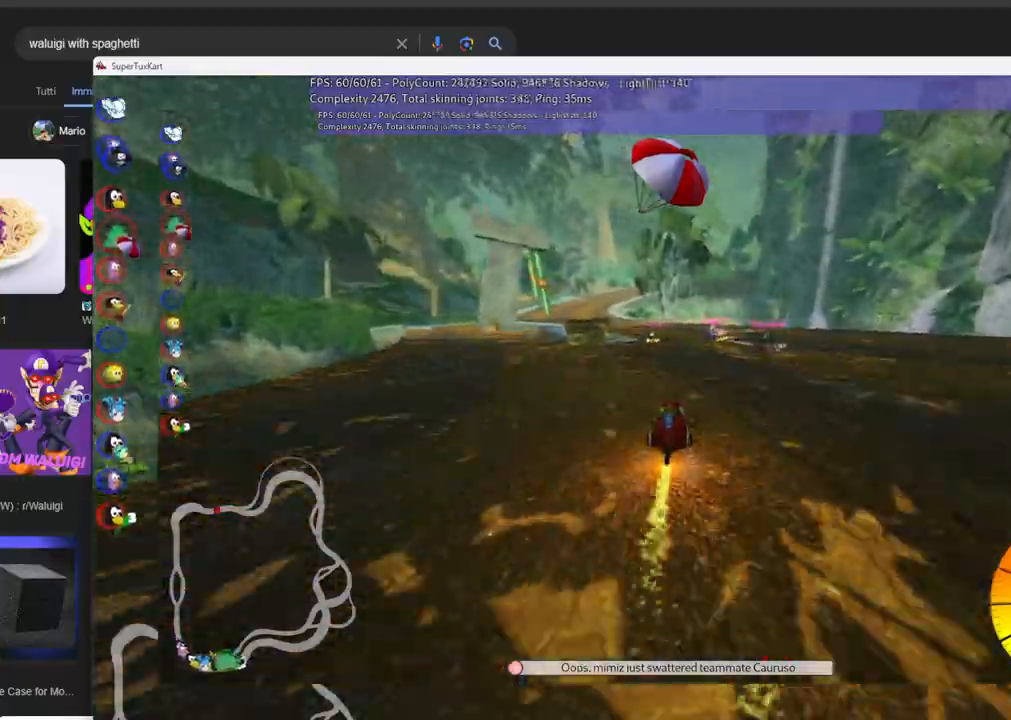
{"keys": ["m", "right", "up"], "events": [[16, "space", "down"], [150, "space", "up"], [250, "left", "down"], [300, "m", "down"], [400, "right", "down"], [450, "left", "up"]]}
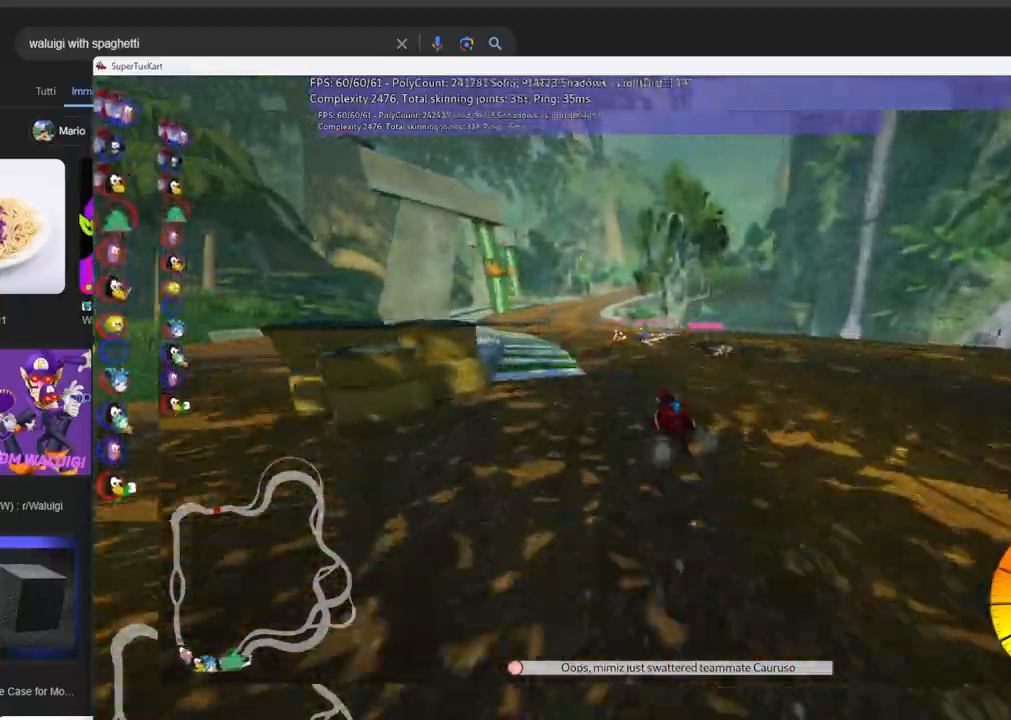
{"keys": ["left", "m", "right", "up"]}
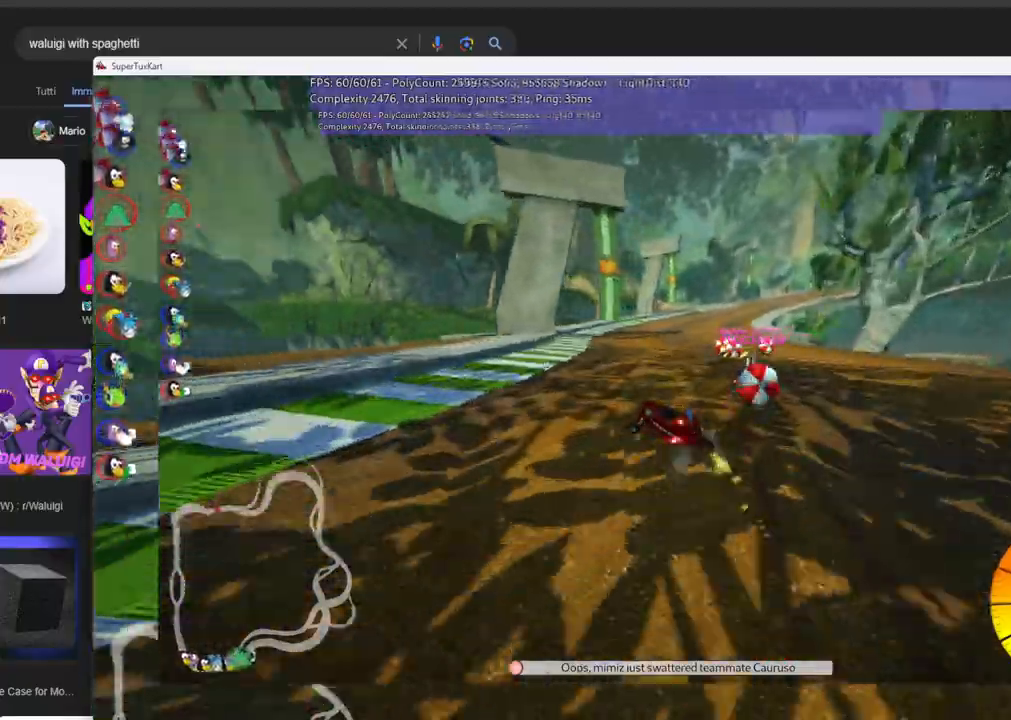
{"keys": ["right", "up"], "events": [[150, "left", "up"], [433, "m", "up"]]}
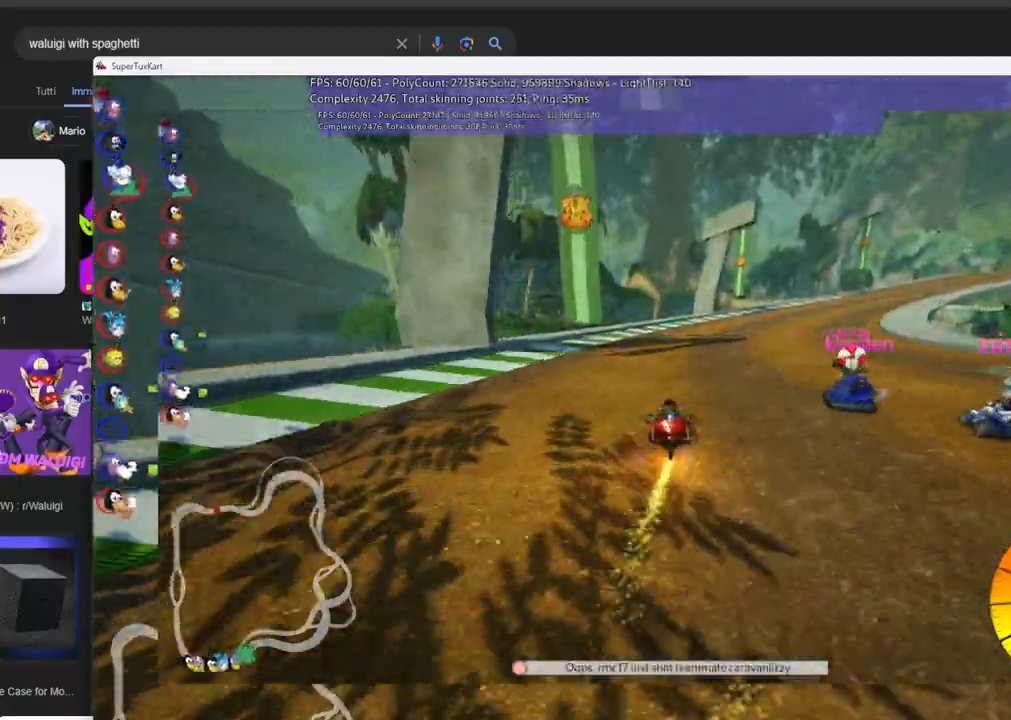
{"keys": ["up"], "events": [[166, "right", "up"]]}
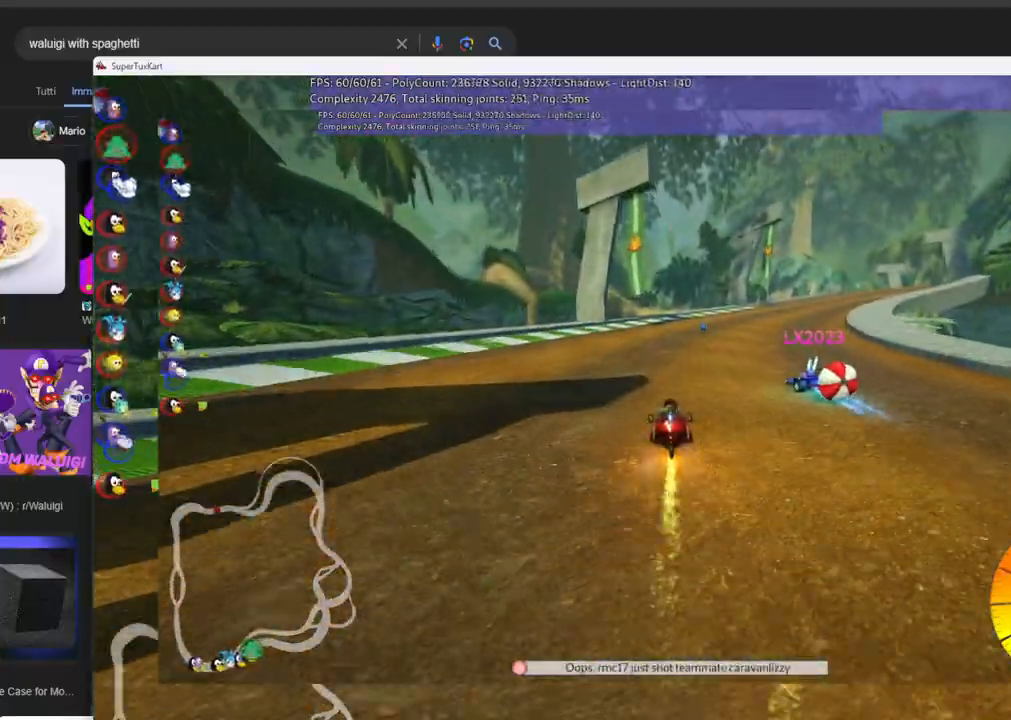
{"keys": ["left", "m", "up"], "events": [[83, "m", "down"], [83, "right", "down"], [283, "left", "down"], [333, "right", "up"]]}
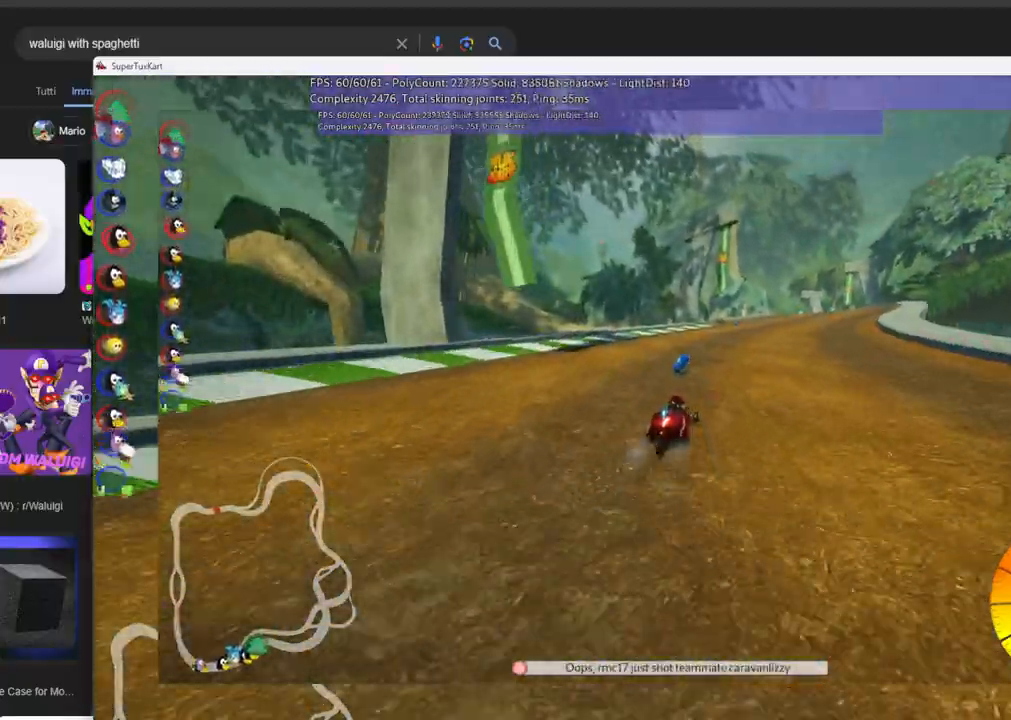
{"keys": ["left", "m", "up"], "events": [[200, "right", "down"], [350, "right", "up"]]}
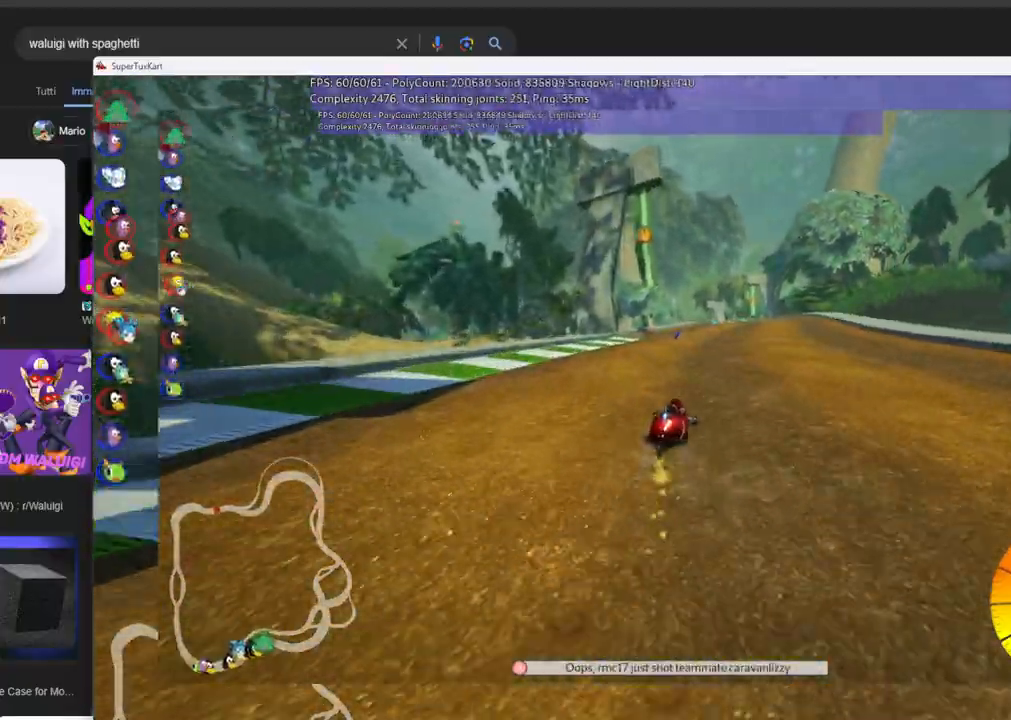
{"keys": ["left", "m", "up"], "events": [[33, "right", "down"], [216, "right", "up"], [316, "right", "down"], [500, "right", "up"]]}
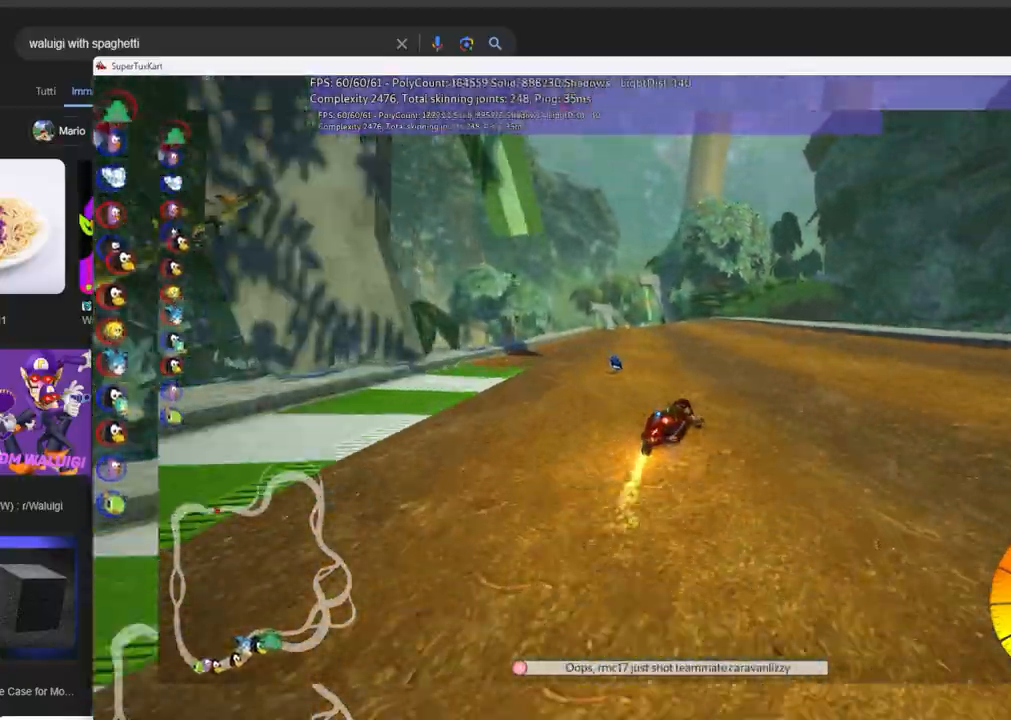
{"keys": ["up"], "events": [[150, "n", "down"], [200, "m", "up"], [333, "left", "up"], [333, "n", "up"]]}
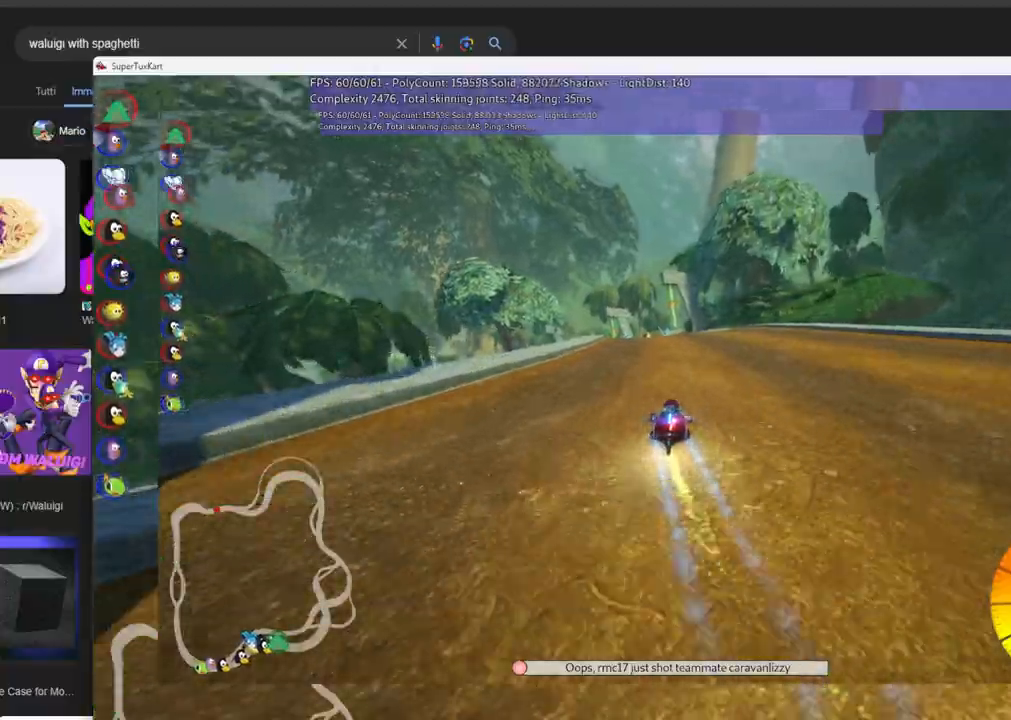
{"keys": ["left", "m", "right", "up"], "events": [[350, "left", "down"], [350, "m", "down"], [500, "right", "down"]]}
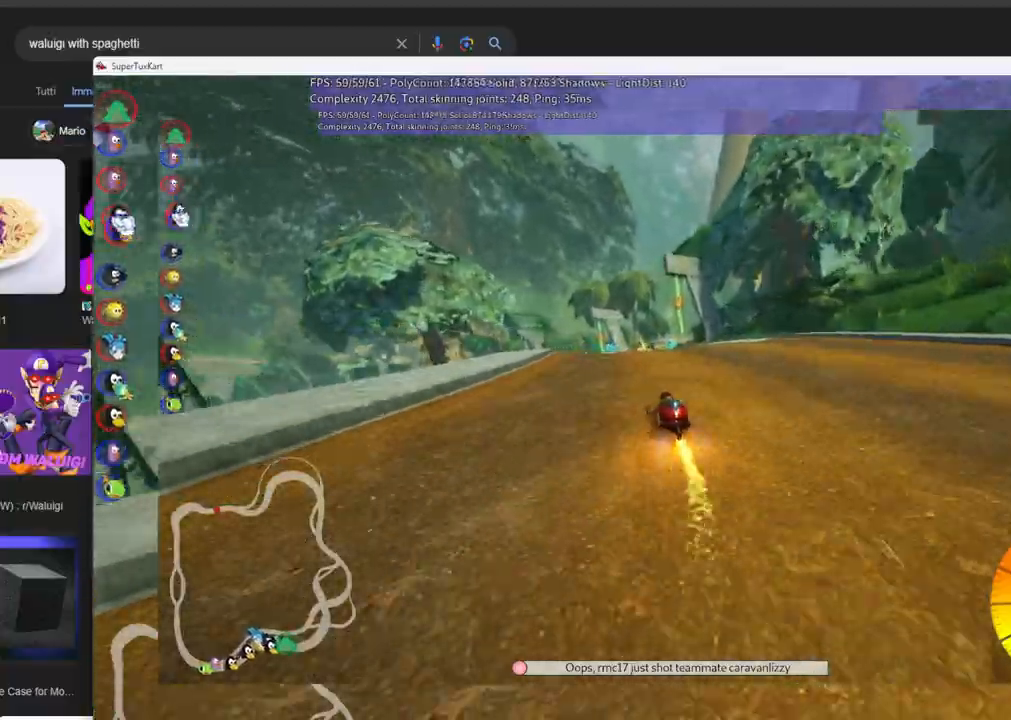
{"keys": ["left", "m", "right", "up"], "events": [[33, "left", "up"], [316, "left", "down"]]}
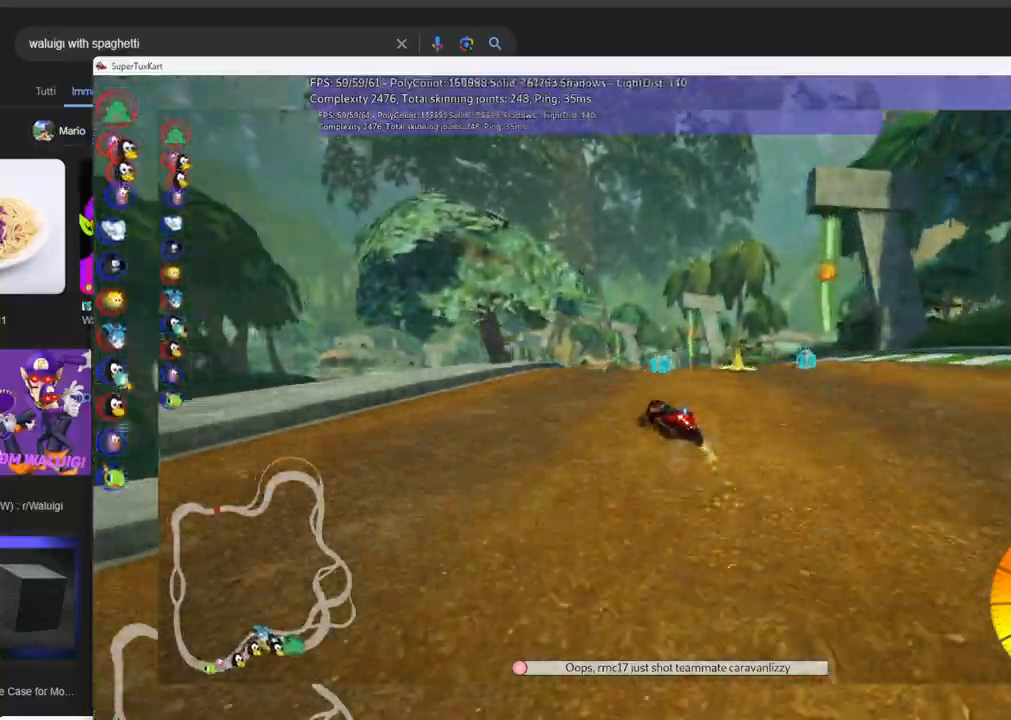
{"keys": ["m", "right", "up"]}
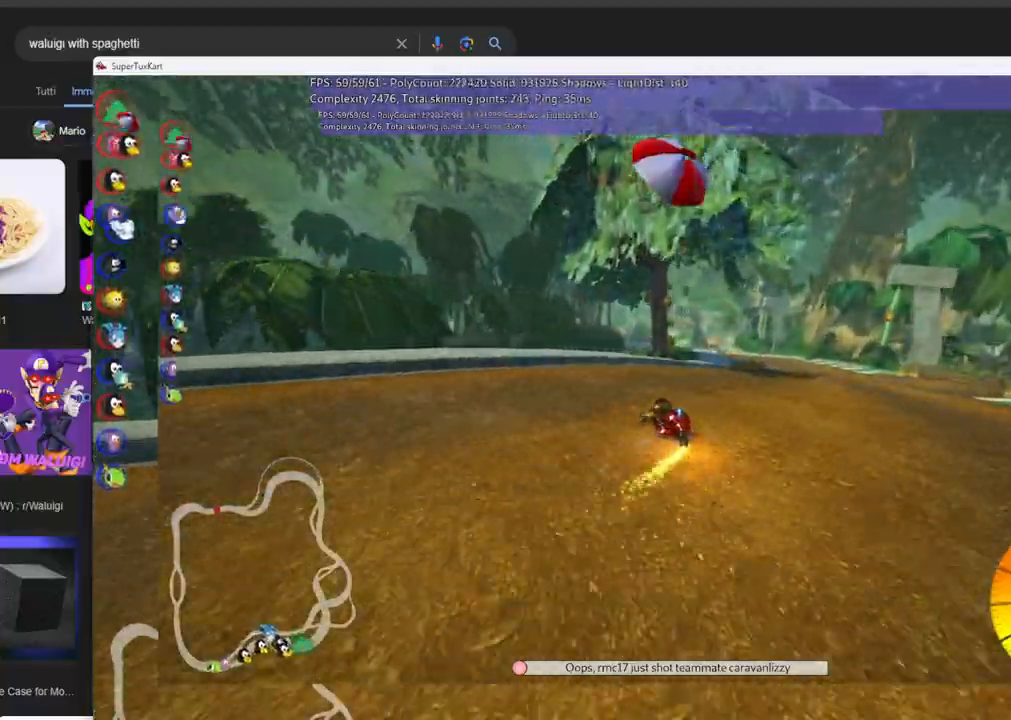
{"keys": ["up"], "events": [[166, "n", "down"], [250, "m", "up"], [300, "right", "up"], [400, "n", "up"]]}
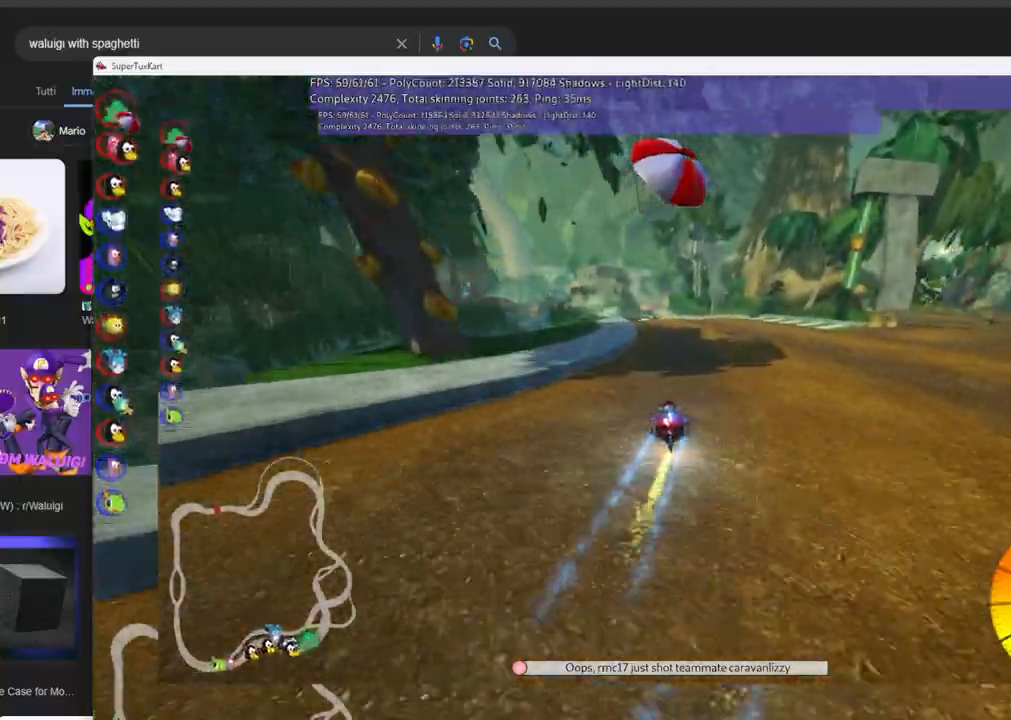
{"keys": ["up"], "events": [[216, "left", "down"], [500, "left", "up"]]}